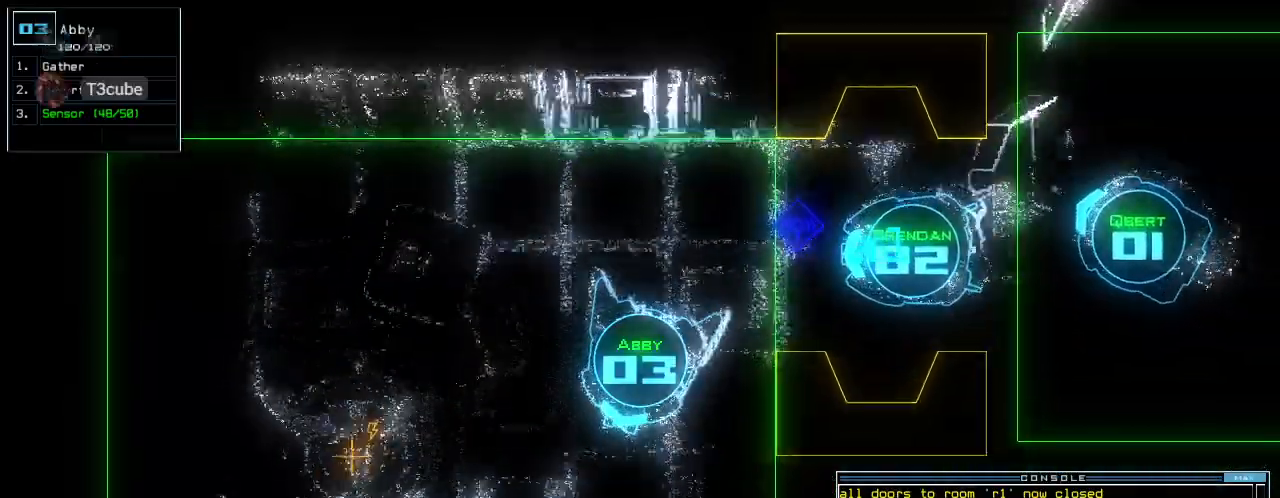
Gameplay with keyboard; each line is a JSON object with the keys held at the frame after it. "events" lists presses ("down") and releases ("up") of ".", "0", "1", "2", "3", "4", "5", "6", "7", "8", "9", "a", "b", "backspace", "c", "caps_lock", "comma", "ctrl_l", "ctrl_r", "d", "down", "e", "equals", "escape", "f", "f6", "g", "h", "i", "j", "k", "l", "left", "m", "minus", "n", "o", "p", "q", "quote", "r", "return", "right", "s", "semicolon", "shift_l", "shift_r", "space", "t", "tab", "tilde", "u", "up", "v", "w", "x", "y" and "z" between this image and that frame as [ms after this image, input, new state], when the widget could be followed in between. No other keys are recorded. Mouse input is not recorded.
{"keys": ["up"]}
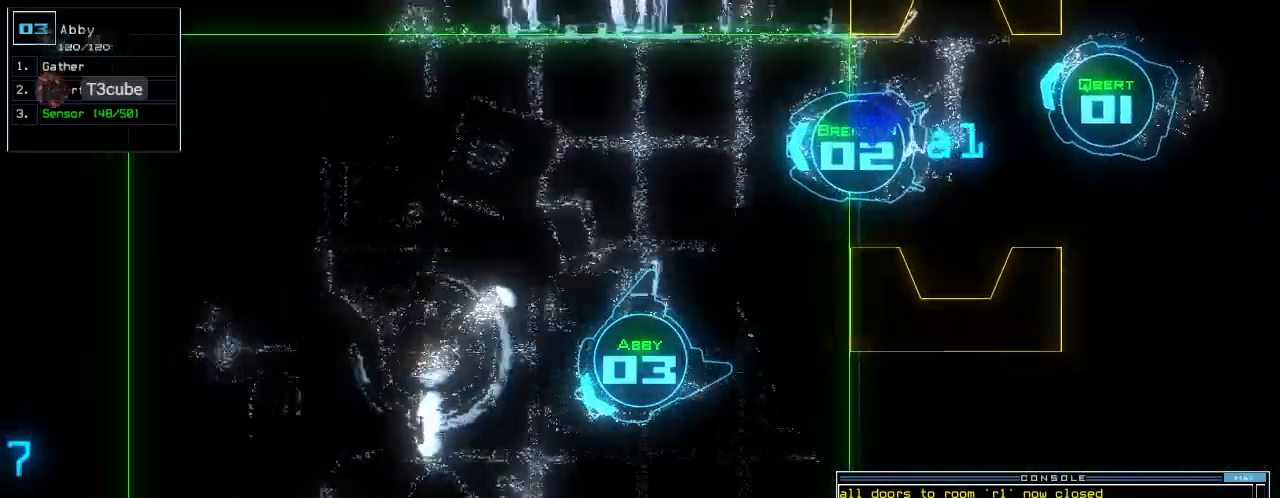
{"keys": ["right", "up"], "events": [[300, "right", "down"]]}
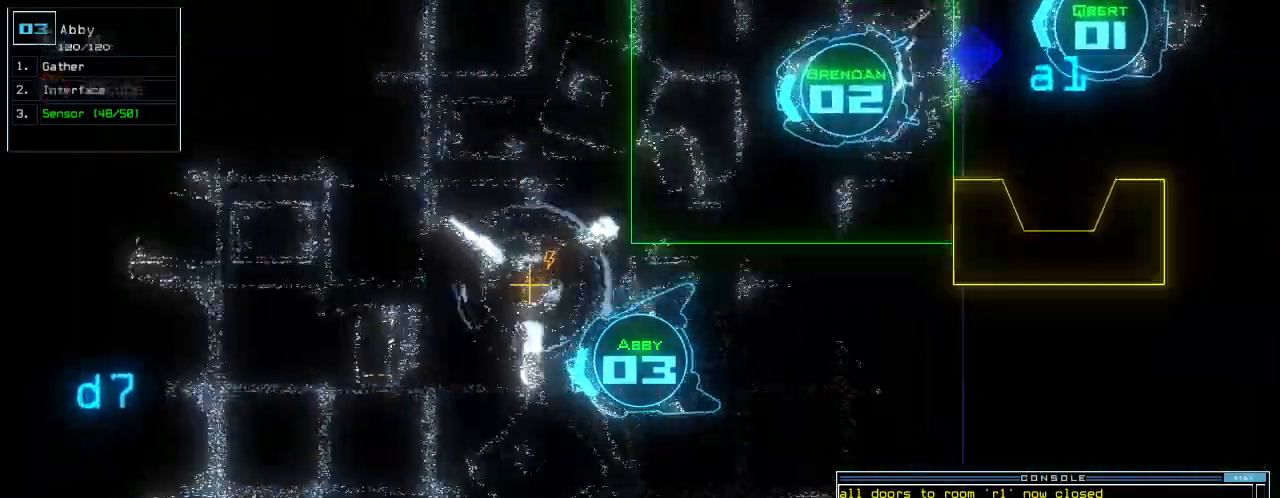
{"keys": ["up"], "events": [[280, "right", "up"]]}
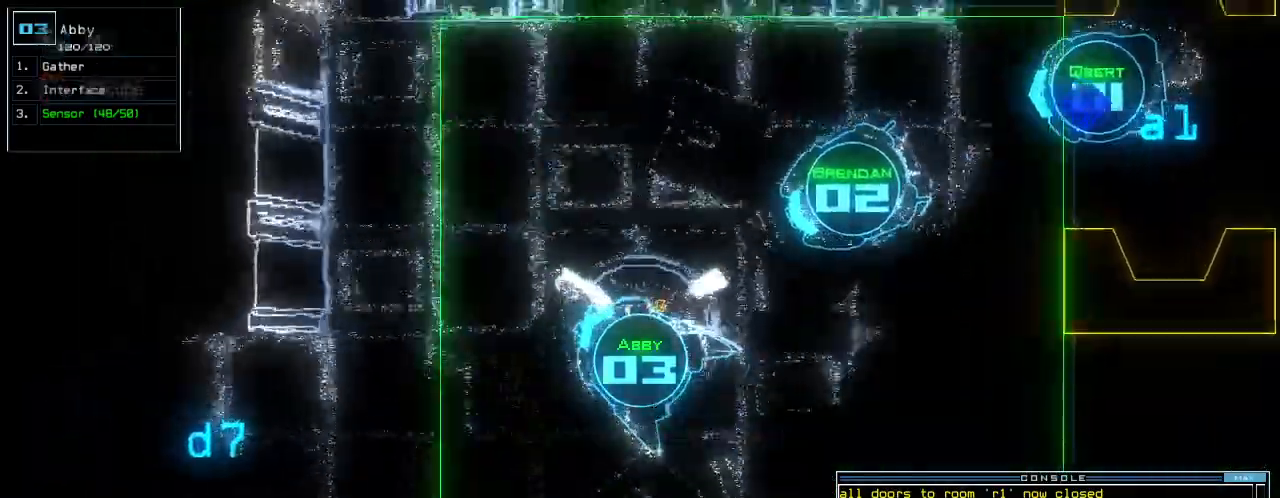
{"keys": ["left", "up"], "events": [[60, "right", "down"], [260, "right", "up"], [380, "left", "down"]]}
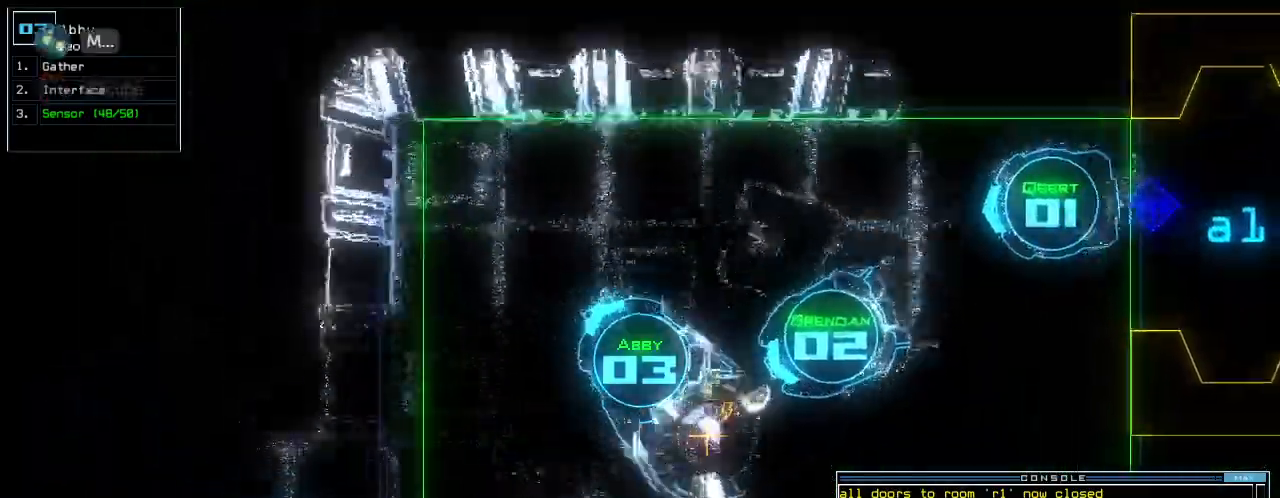
{"keys": ["left", "up"]}
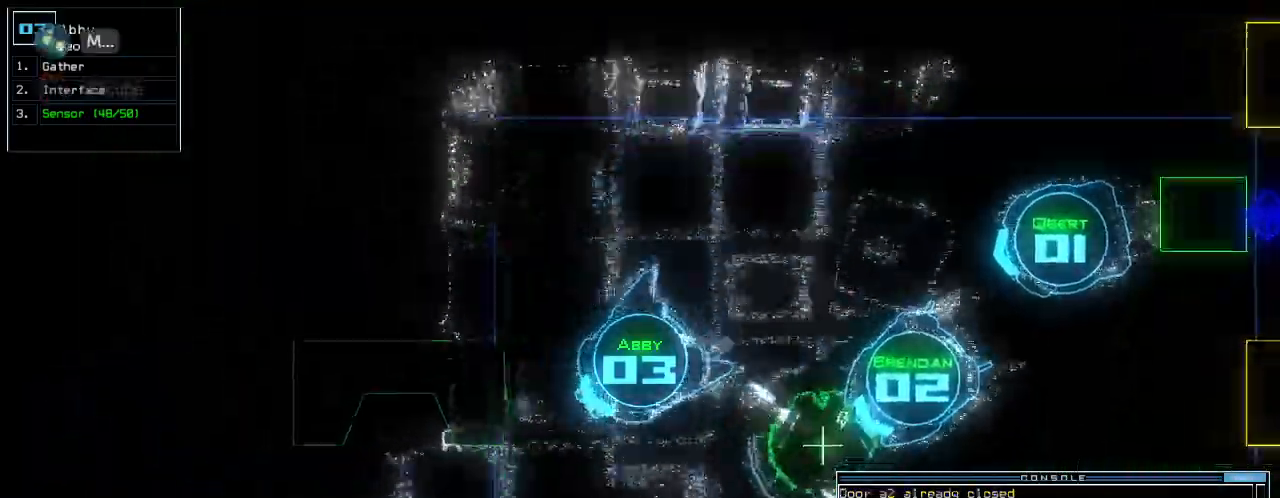
{"keys": ["up"], "events": [[240, "left", "up"], [420, "right", "down"], [500, "right", "up"]]}
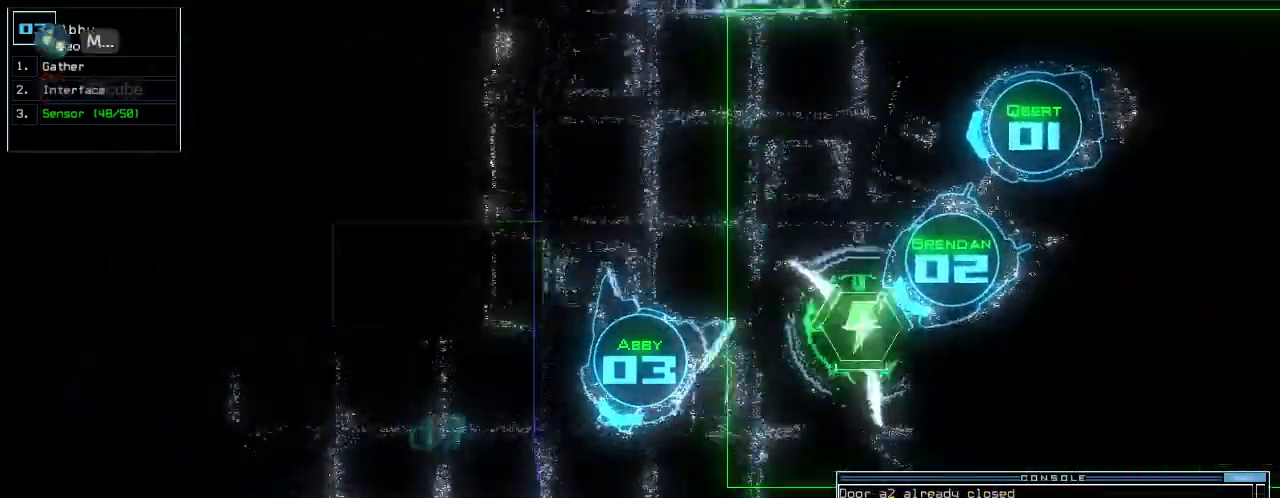
{"keys": ["up"], "events": [[60, "right", "down"], [400, "right", "up"]]}